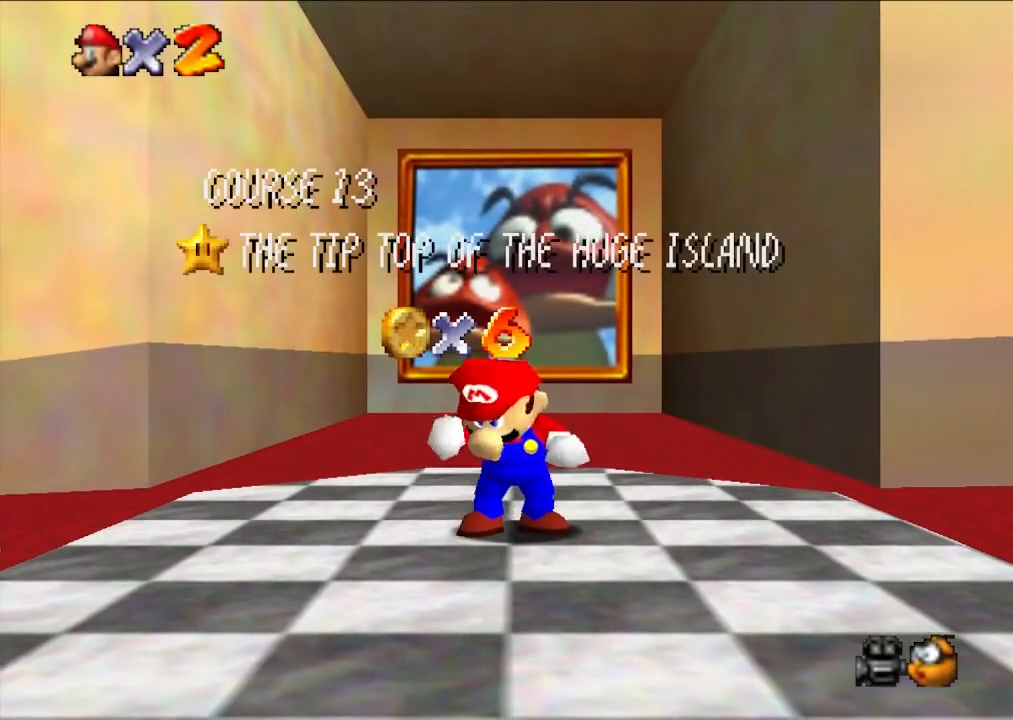
Gameplay with a controller (Nintendo layout); each line is a JSON object with the inputs held at the frame after it. "events" lists button and stick changes between this image and that frame as [ms after this image, input, new state], when the widget could be followed in between. Not read: L3 R3.
{"buttons": [], "left_stick": "right", "events": [[333, "left_stick", "right"]]}
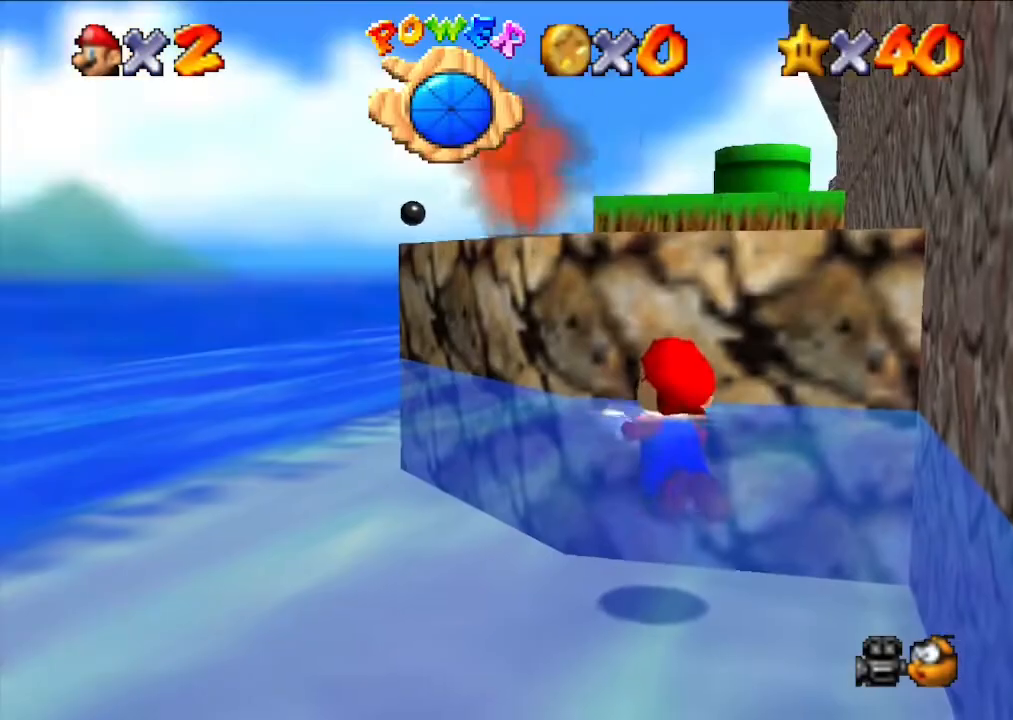
{"buttons": [], "left_stick": "center", "events": [[100, "left_stick", "center"]]}
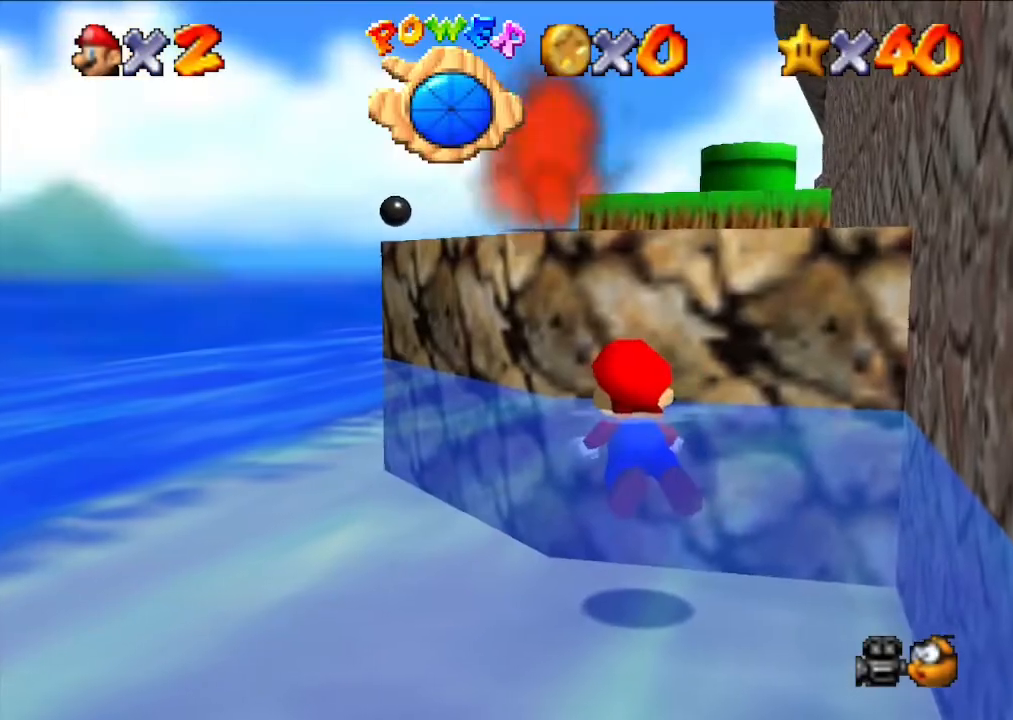
{"buttons": [], "left_stick": "right", "events": [[33, "left_stick", "right"]]}
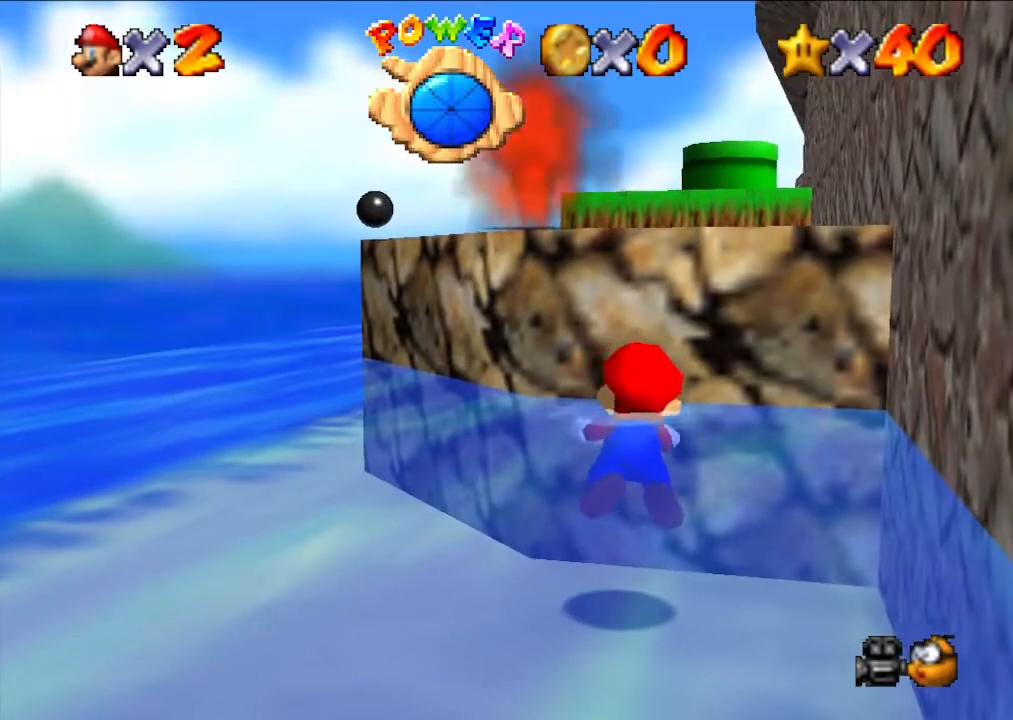
{"buttons": [], "left_stick": "down-right", "events": [[33, "left_stick", "down-right"]]}
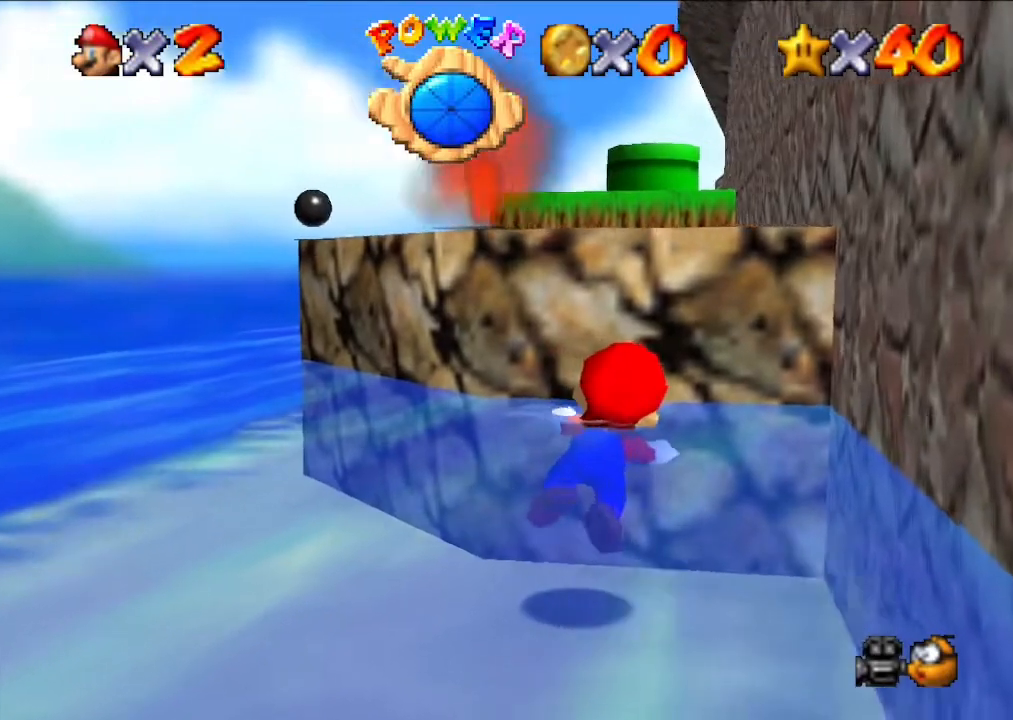
{"buttons": [], "left_stick": "down-right", "events": [[33, "A", "down"], [367, "A", "up"]]}
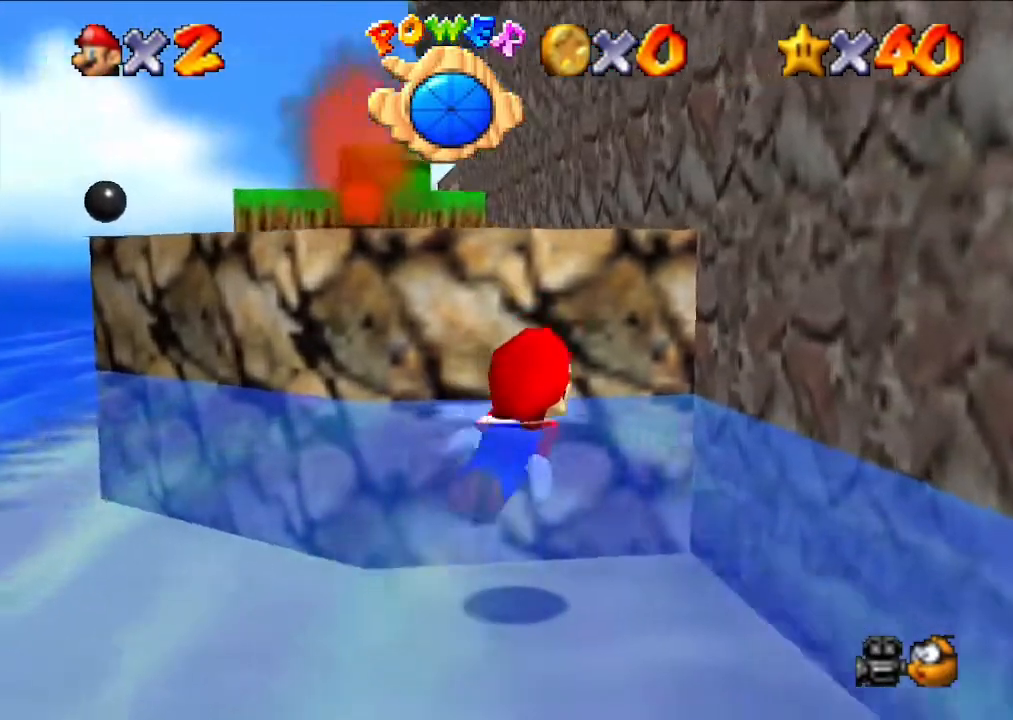
{"buttons": [], "left_stick": "center", "events": [[200, "A", "down"], [433, "A", "up"], [467, "left_stick", "center"]]}
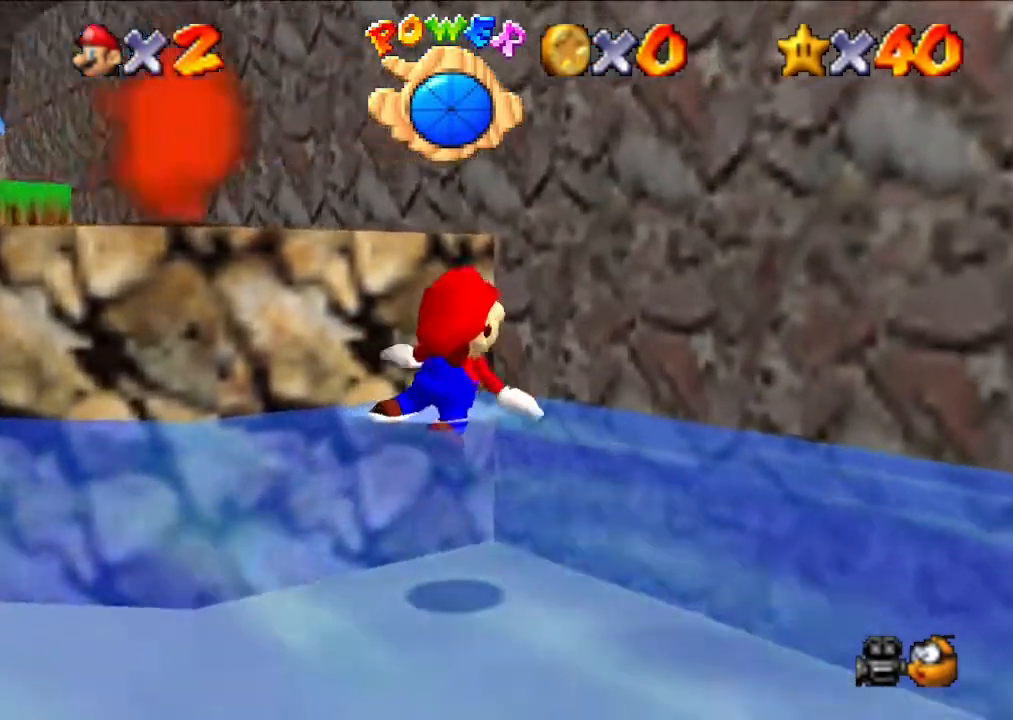
{"buttons": [], "left_stick": "left", "events": [[267, "left_stick", "left"]]}
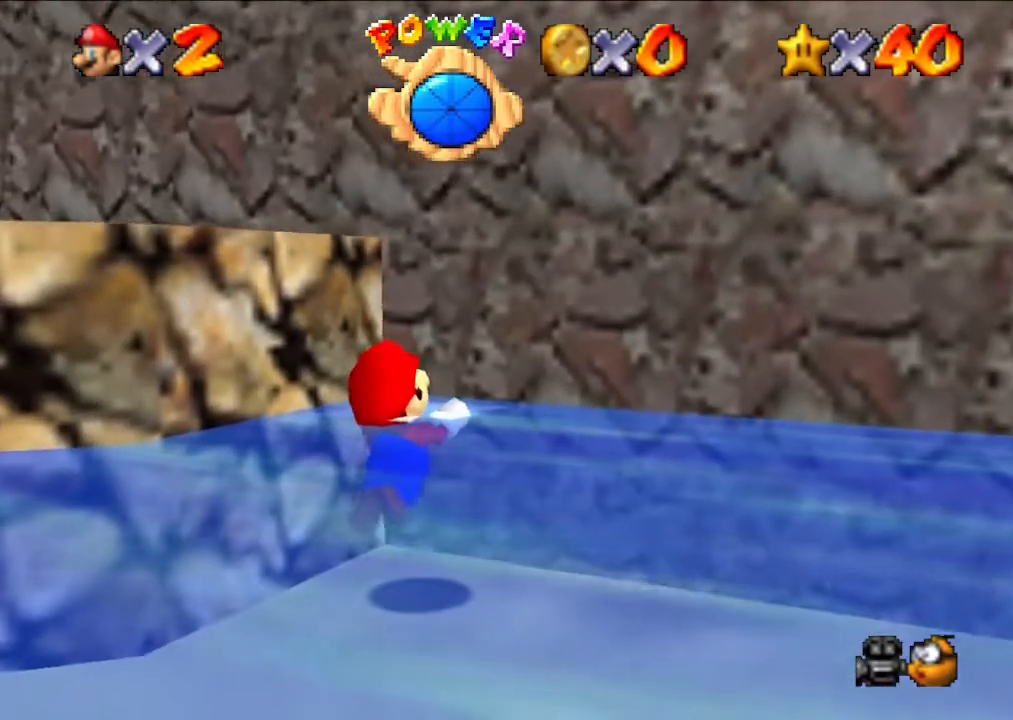
{"buttons": [], "left_stick": "down-left", "events": [[333, "left_stick", "down-left"]]}
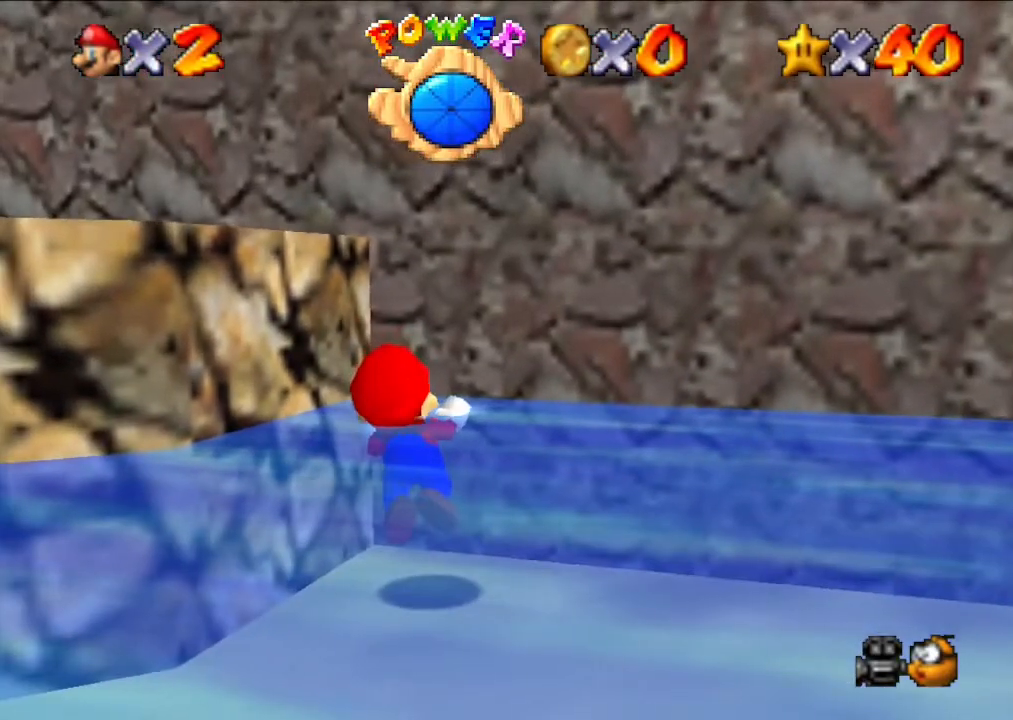
{"buttons": [], "left_stick": "down-left", "events": []}
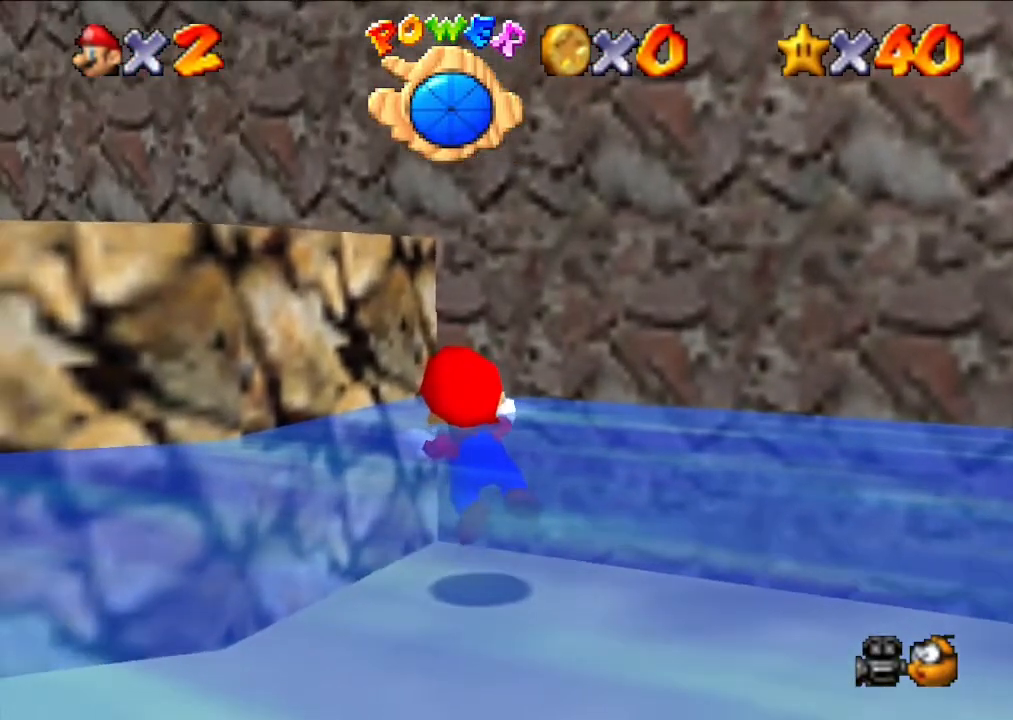
{"buttons": [], "left_stick": "down-left", "events": [[200, "A", "down"], [200, "left_stick", "left"], [367, "left_stick", "down-left"], [500, "A", "up"]]}
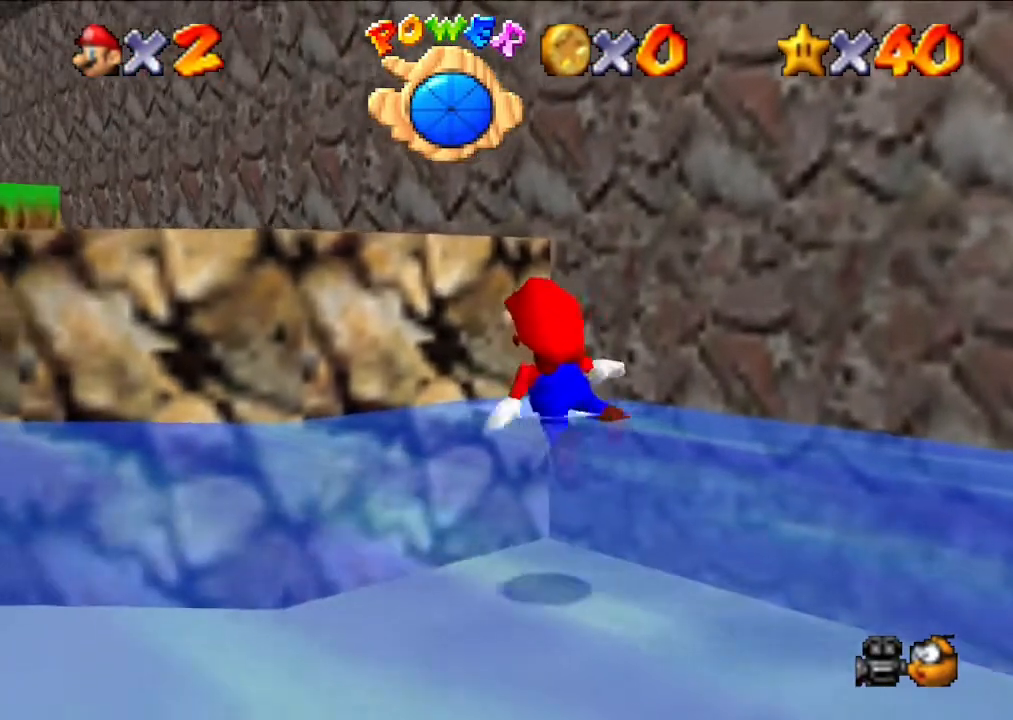
{"buttons": ["A"], "left_stick": "down-left", "events": [[100, "left_stick", "down"], [333, "left_stick", "down-left"], [367, "A", "down"]]}
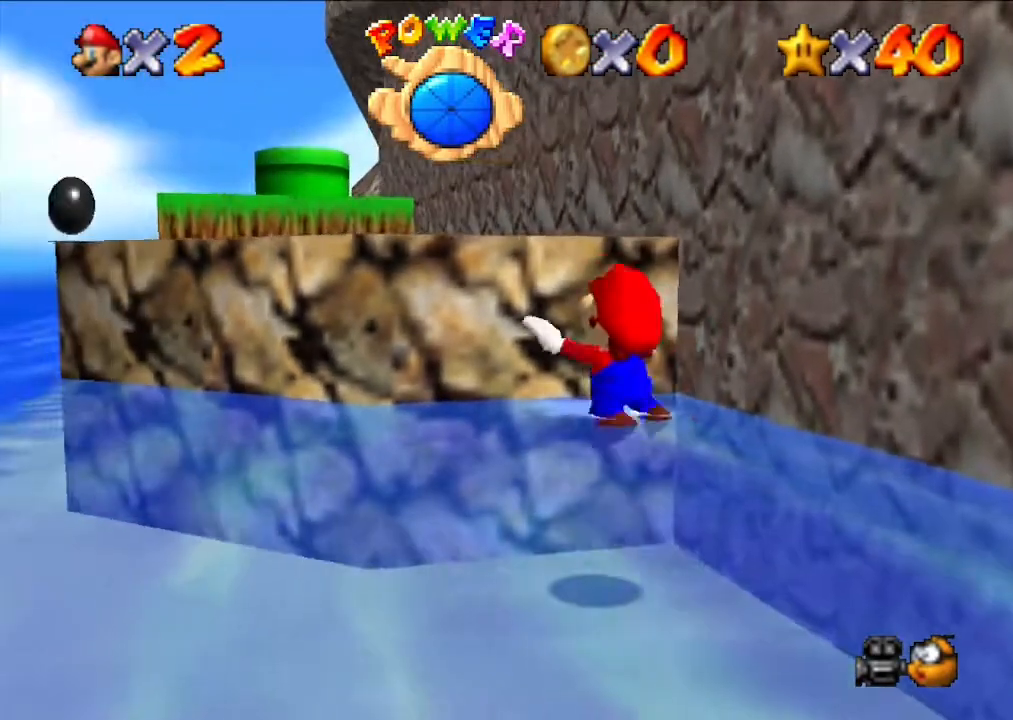
{"buttons": [], "left_stick": "center", "events": [[167, "A", "up"], [167, "left_stick", "center"]]}
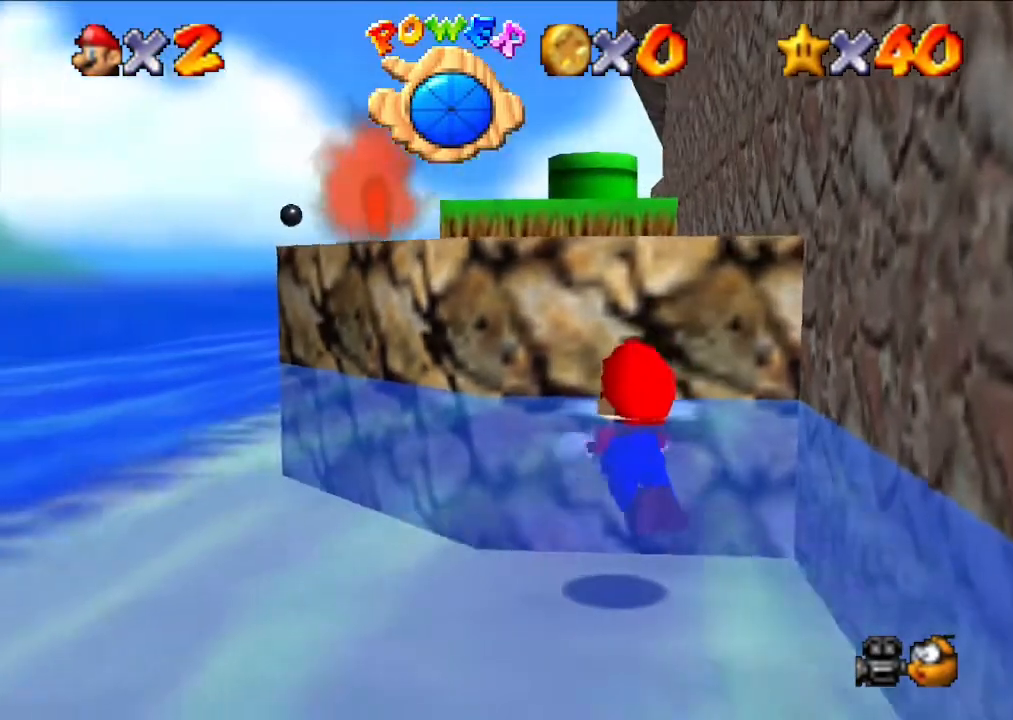
{"buttons": [], "left_stick": "down-right", "events": [[100, "left_stick", "right"], [433, "left_stick", "down-right"]]}
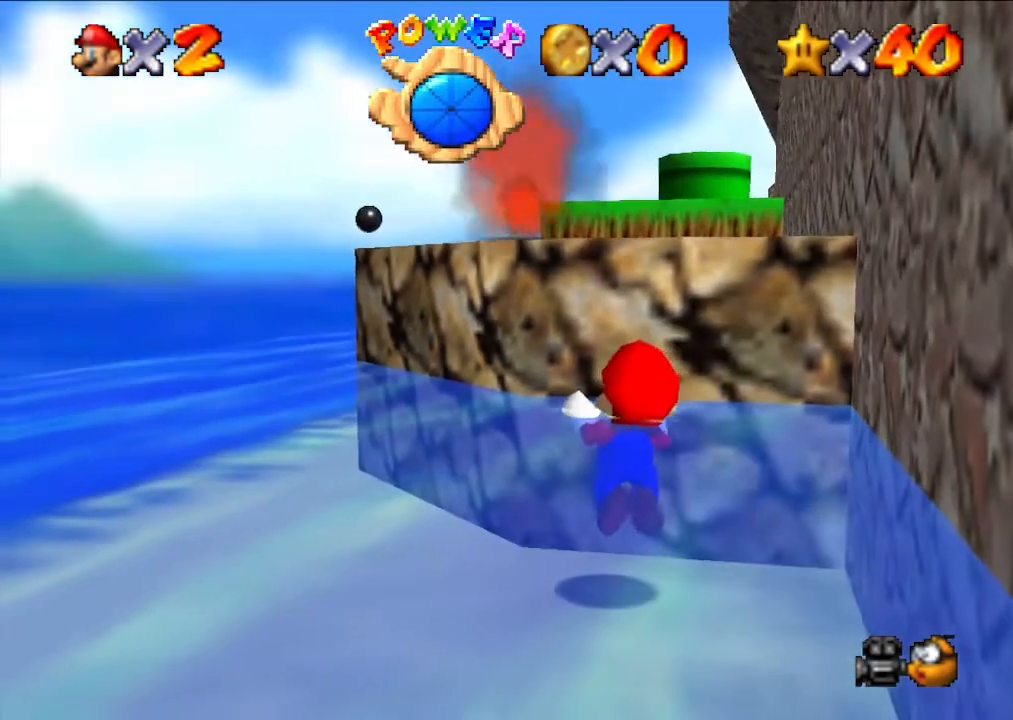
{"buttons": ["A"], "left_stick": "down-right", "events": [[333, "A", "down"]]}
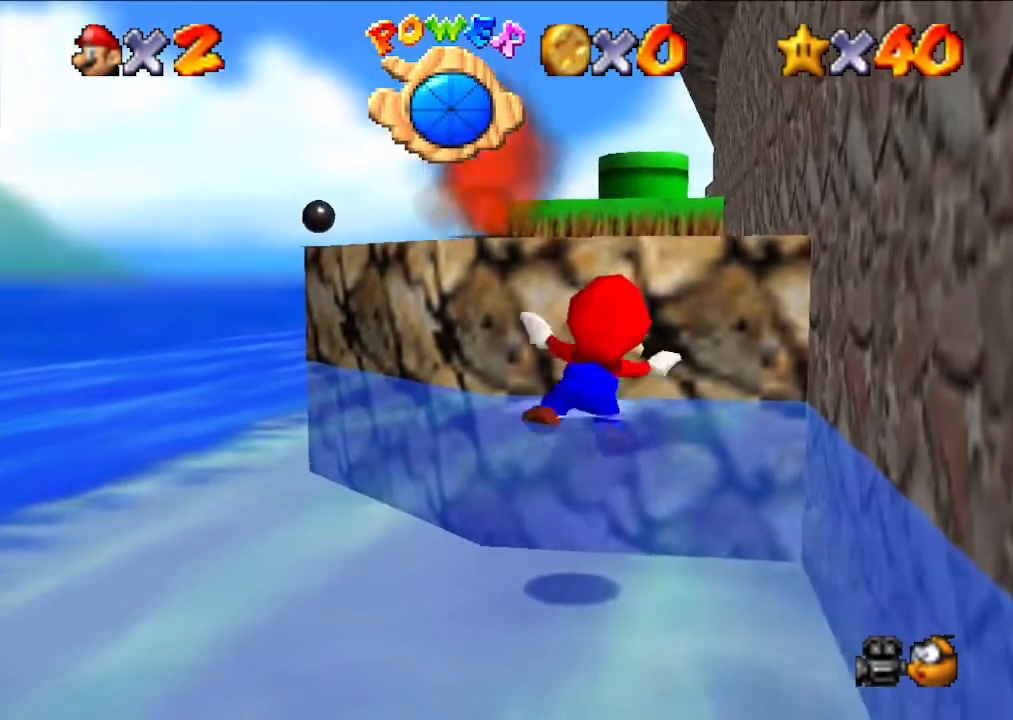
{"buttons": ["A"], "left_stick": "down-right", "events": [[100, "A", "up"], [400, "A", "down"]]}
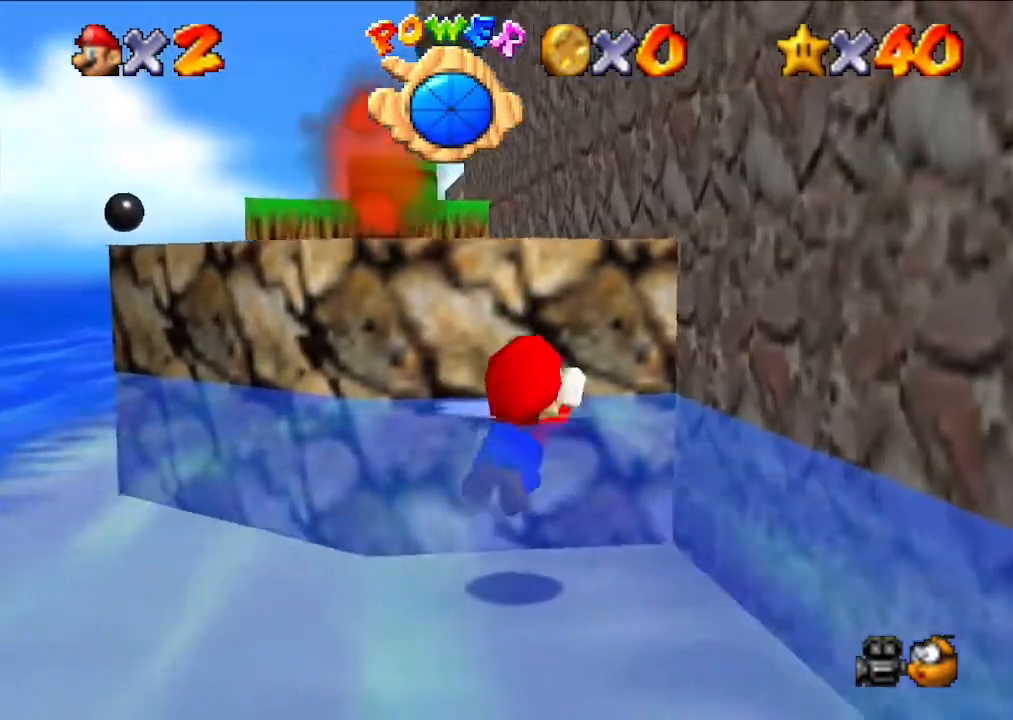
{"buttons": [], "left_stick": "down", "events": [[33, "left_stick", "right"], [167, "A", "up"], [233, "left_stick", "center"], [333, "left_stick", "down"]]}
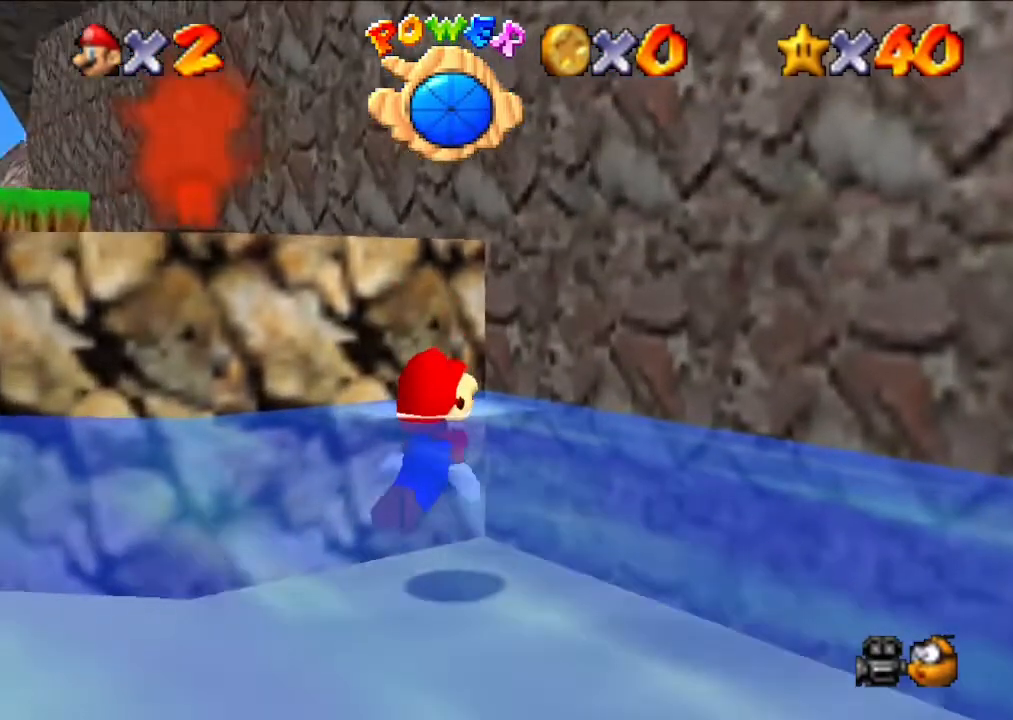
{"buttons": [], "left_stick": "down-left", "events": [[67, "left_stick", "left"], [233, "left_stick", "down-left"]]}
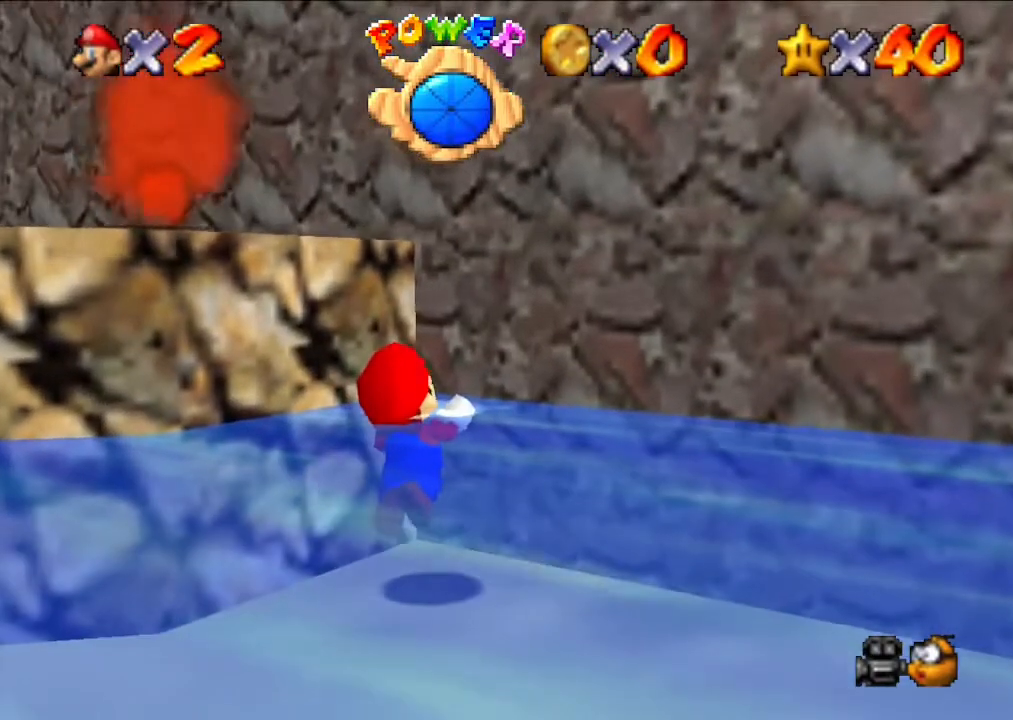
{"buttons": ["A"], "left_stick": "down-left", "events": [[433, "A", "down"]]}
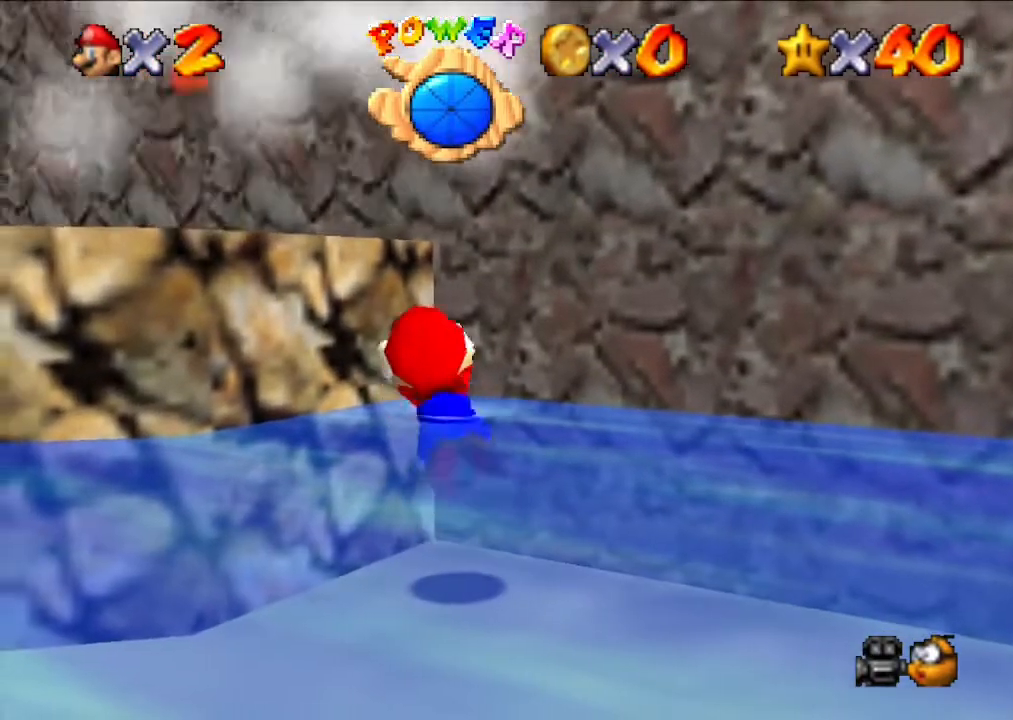
{"buttons": ["A"], "left_stick": "down-left", "events": [[233, "A", "up"], [500, "A", "down"]]}
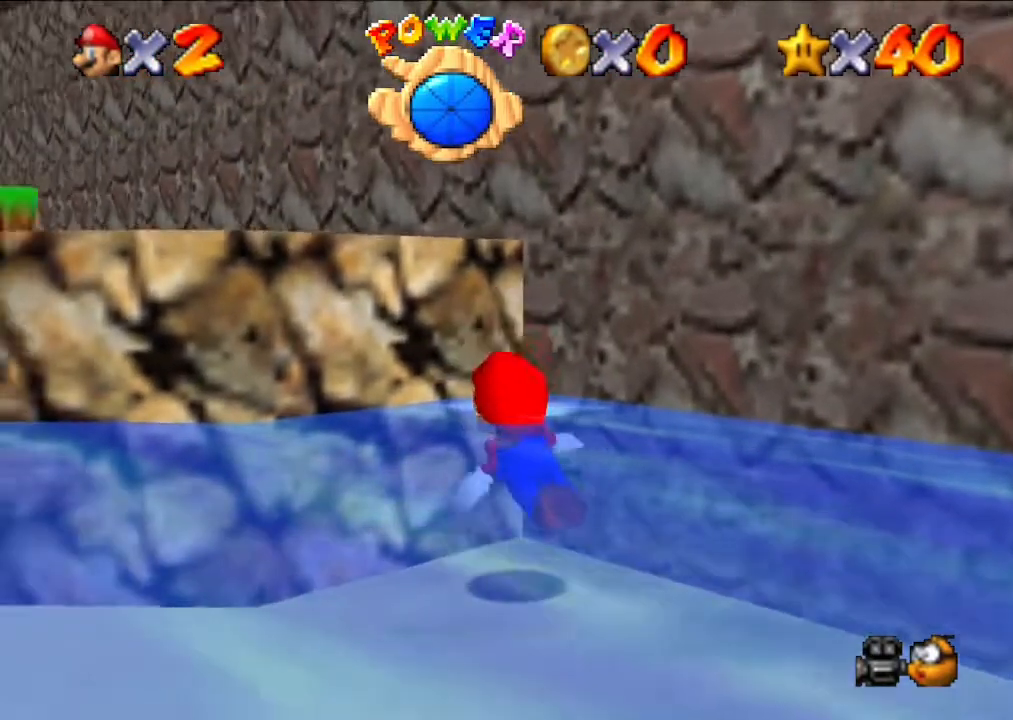
{"buttons": [], "left_stick": "down", "events": [[300, "A", "up"], [400, "left_stick", "down"]]}
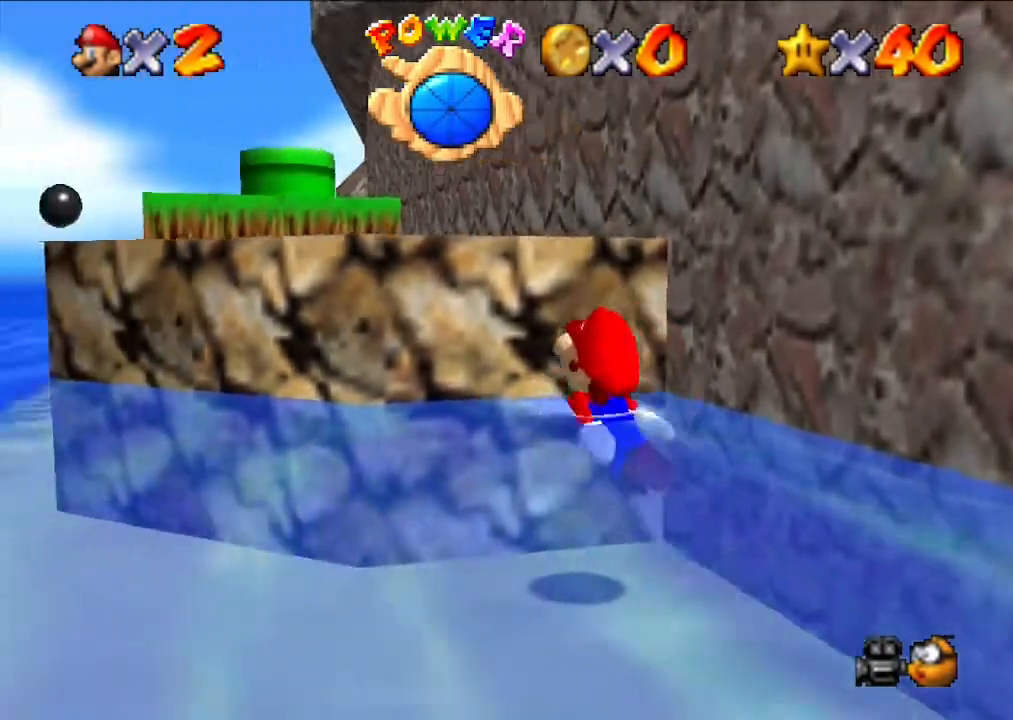
{"buttons": [], "left_stick": "down", "events": [[100, "A", "down"], [100, "left_stick", "down-left"], [500, "A", "up"], [500, "left_stick", "down"]]}
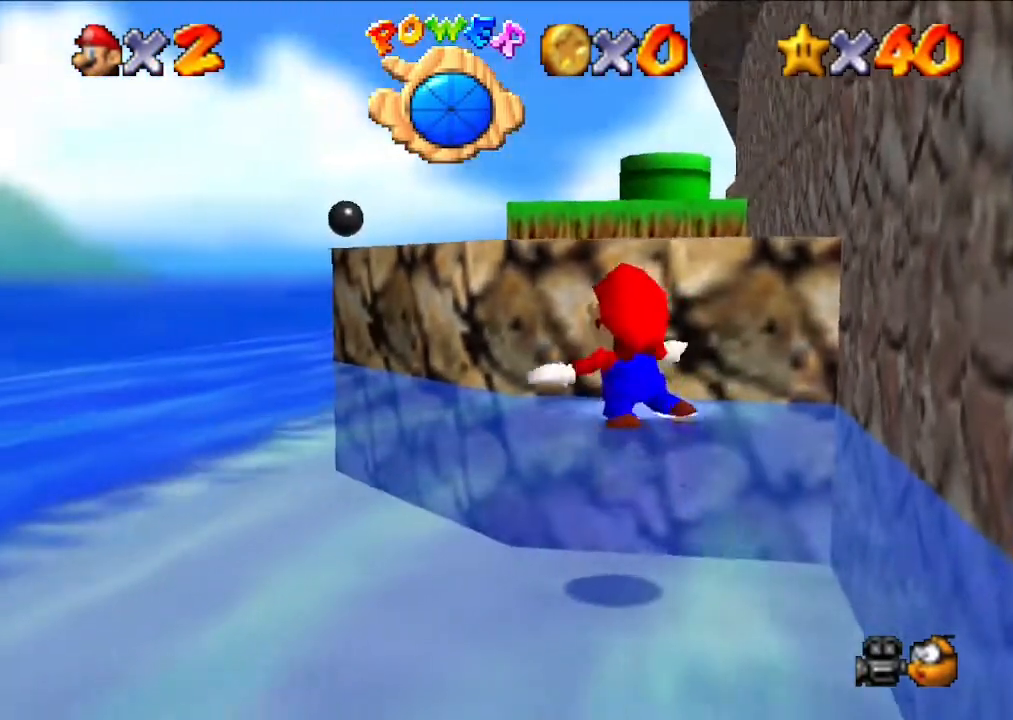
{"buttons": [], "left_stick": "down-right", "events": [[200, "left_stick", "center"], [267, "A", "down"], [367, "left_stick", "right"], [467, "A", "up"], [500, "left_stick", "down-right"]]}
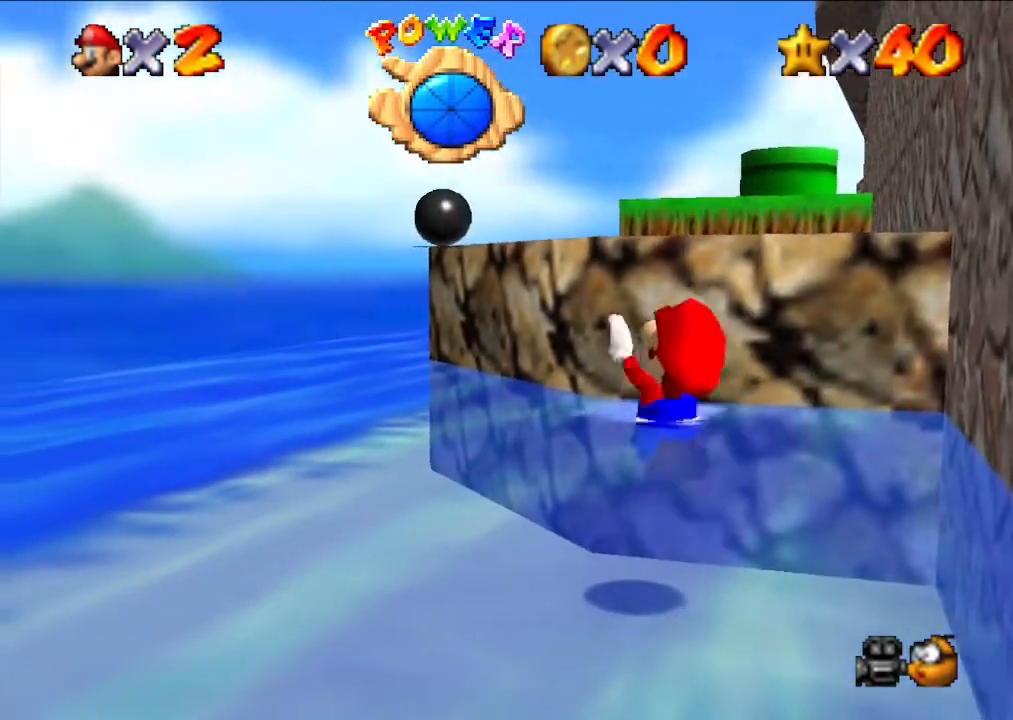
{"buttons": [], "left_stick": "right", "events": [[400, "left_stick", "right"]]}
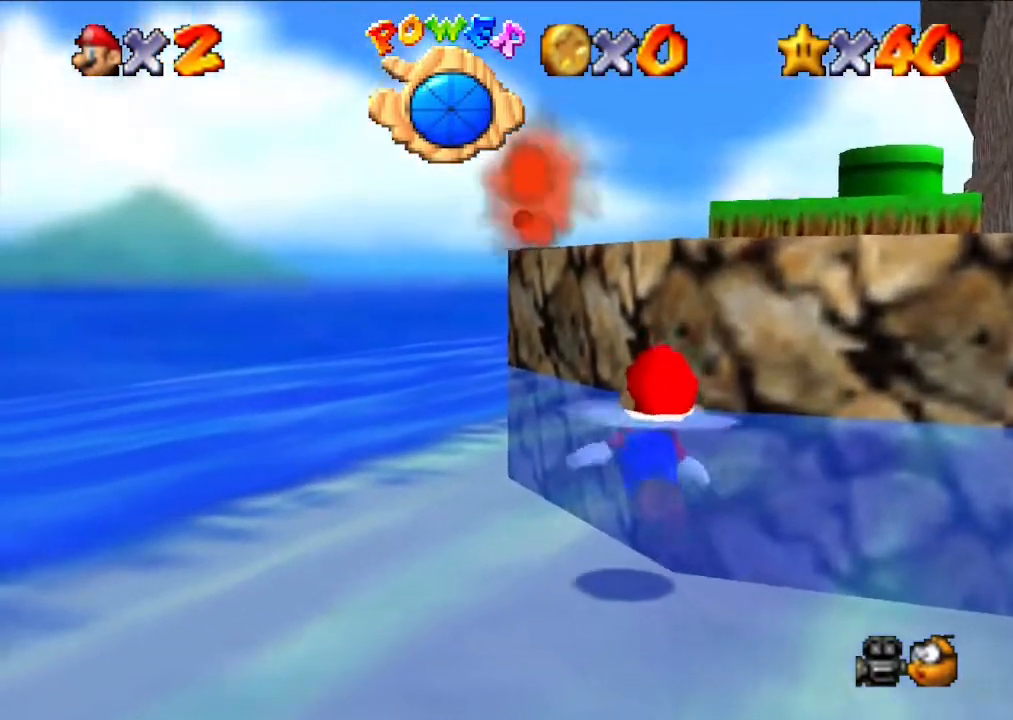
{"buttons": ["A"], "left_stick": "down-right", "events": [[100, "left_stick", "down-right"], [300, "A", "down"]]}
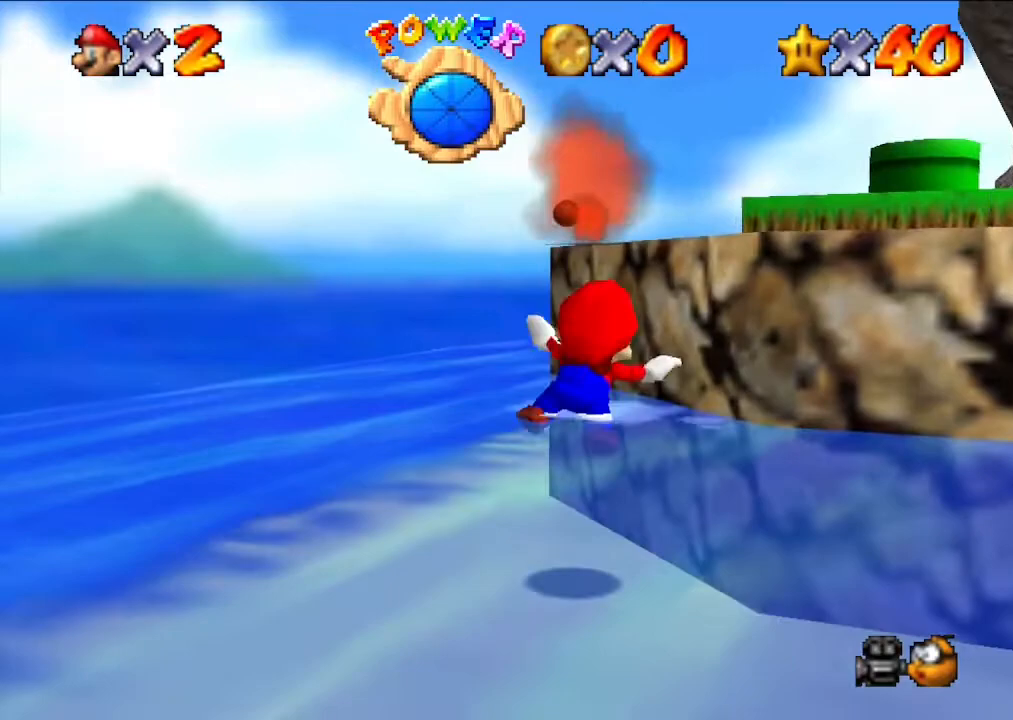
{"buttons": ["A"], "left_stick": "down-right", "events": [[167, "A", "up"], [433, "A", "down"]]}
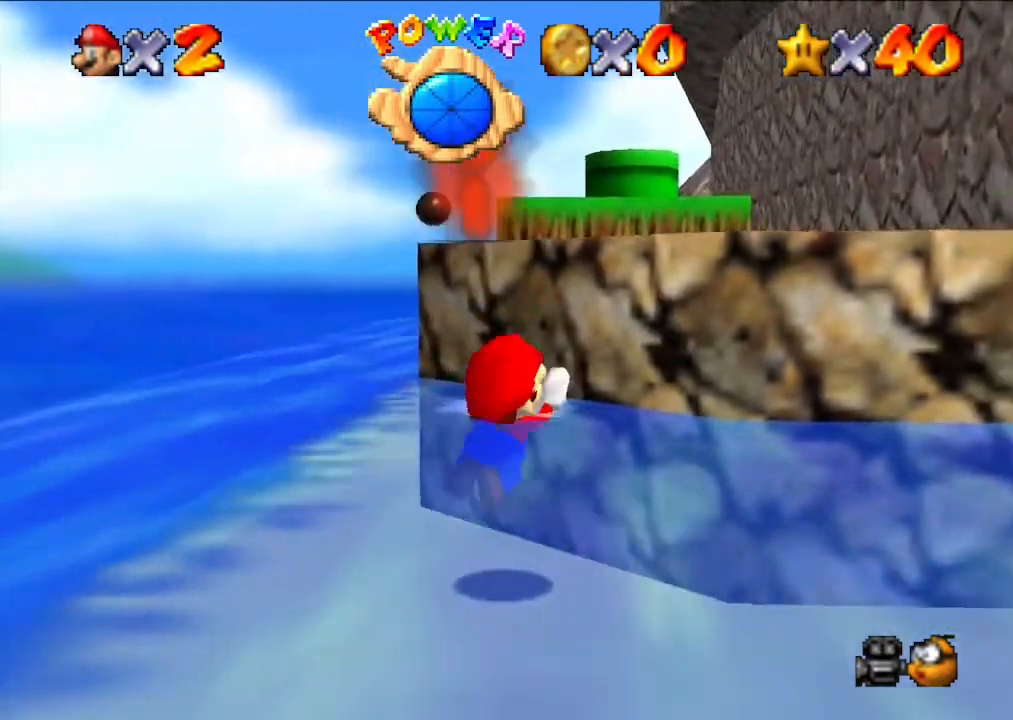
{"buttons": ["A"], "left_stick": "center", "events": [[200, "A", "up"], [433, "left_stick", "center"], [500, "A", "down"]]}
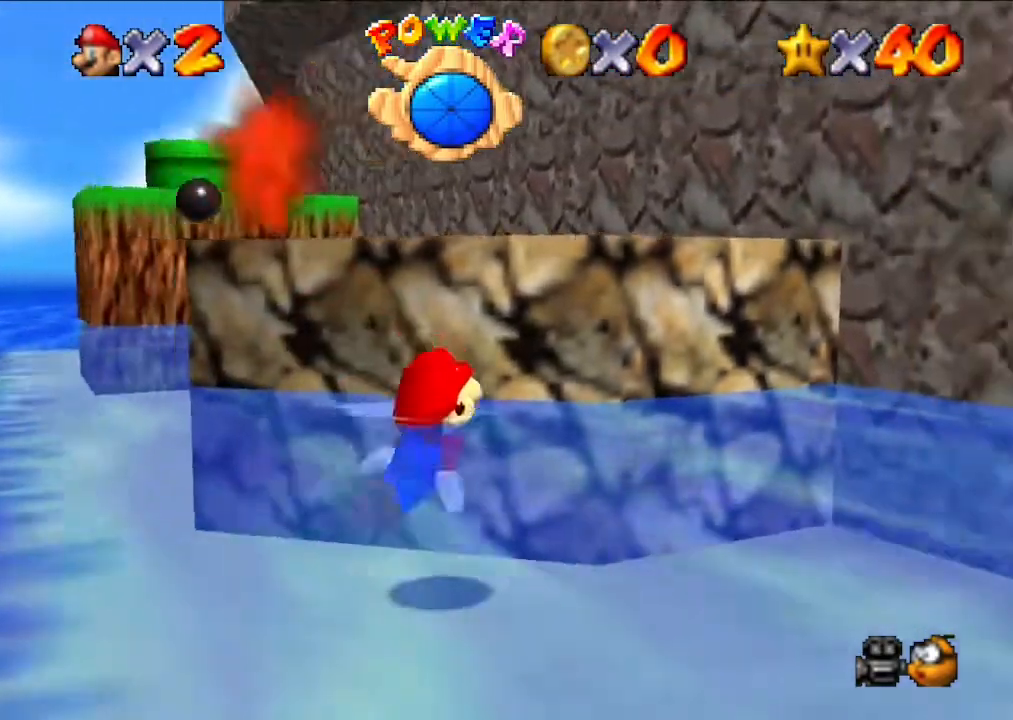
{"buttons": [], "left_stick": "up-left", "events": [[67, "left_stick", "up-right"], [167, "left_stick", "up"], [333, "A", "up"], [333, "left_stick", "up-left"]]}